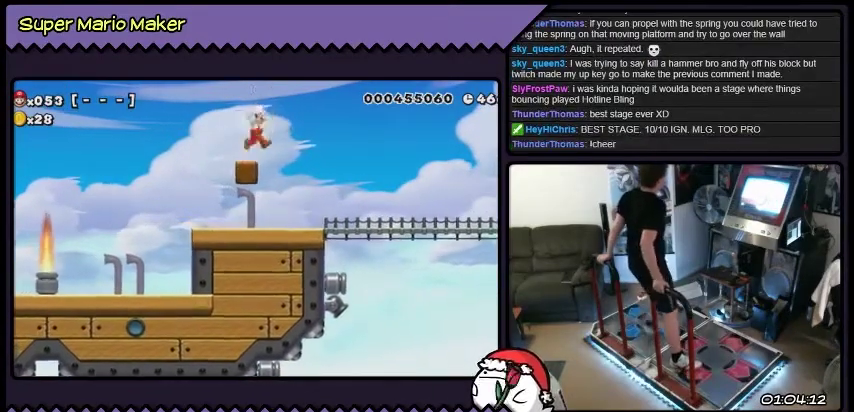
Gameplay with a controller (Nintendo layout); each line is a JSON object with the inputs held at the frame after it. "events" lists button and stick changes between this image and that frame as [ms after this image, input, new state], when the widget could be followed in between. Not read: L3 R3.
{"buttons": ["Y", "DPAD_RIGHT"], "events": [[301, "Y", "down"]]}
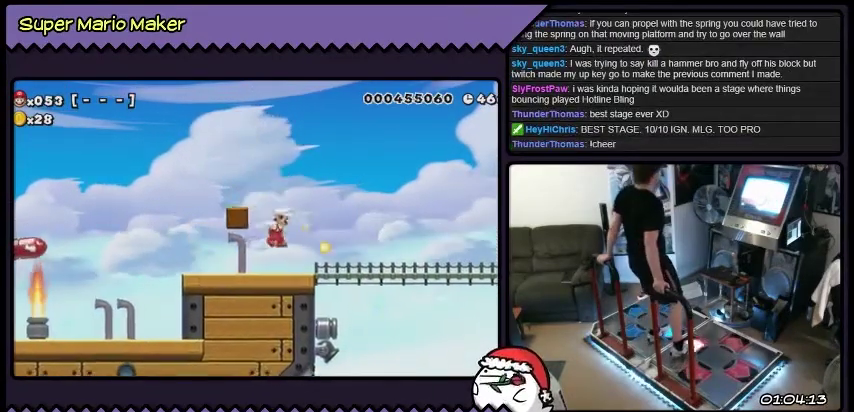
{"buttons": ["DPAD_RIGHT"], "events": [[33, "Y", "up"], [200, "DPAD_RIGHT", "up"], [500, "DPAD_RIGHT", "down"]]}
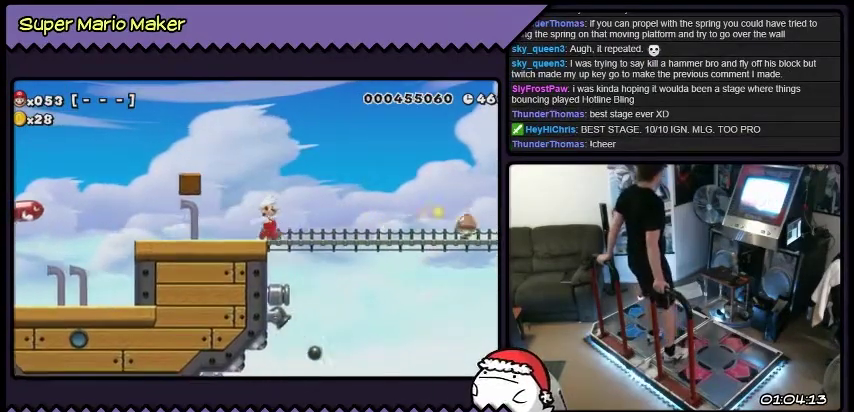
{"buttons": ["DPAD_RIGHT"], "events": [[200, "DPAD_RIGHT", "up"], [401, "DPAD_RIGHT", "down"]]}
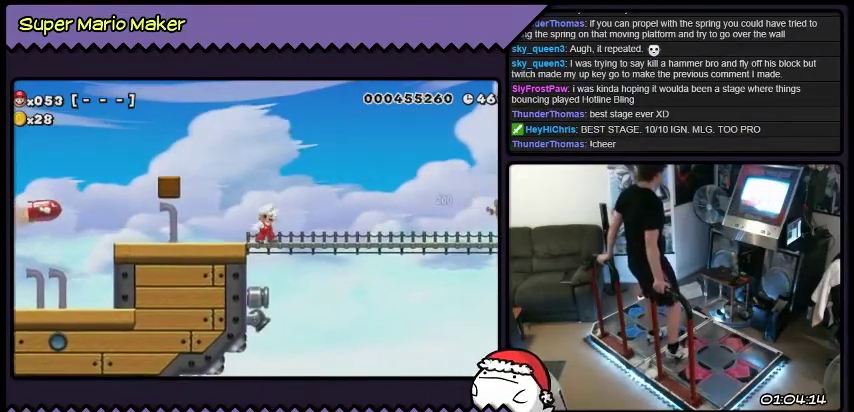
{"buttons": ["DPAD_RIGHT"], "events": [[233, "Y", "down"], [367, "Y", "up"]]}
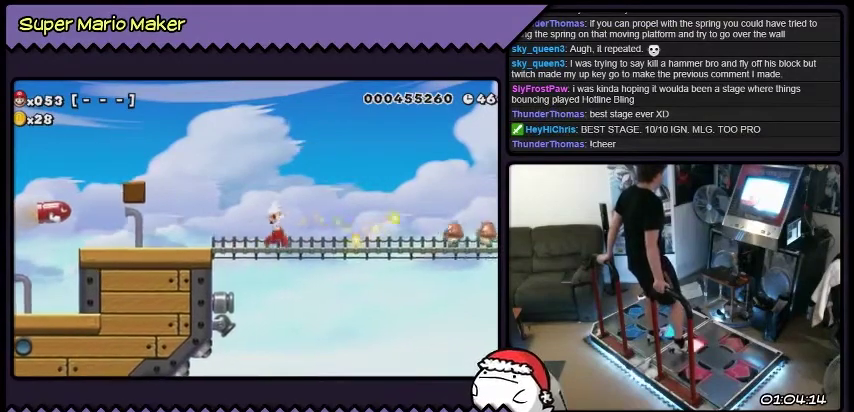
{"buttons": ["DPAD_RIGHT"], "events": [[67, "Y", "down"], [501, "Y", "up"]]}
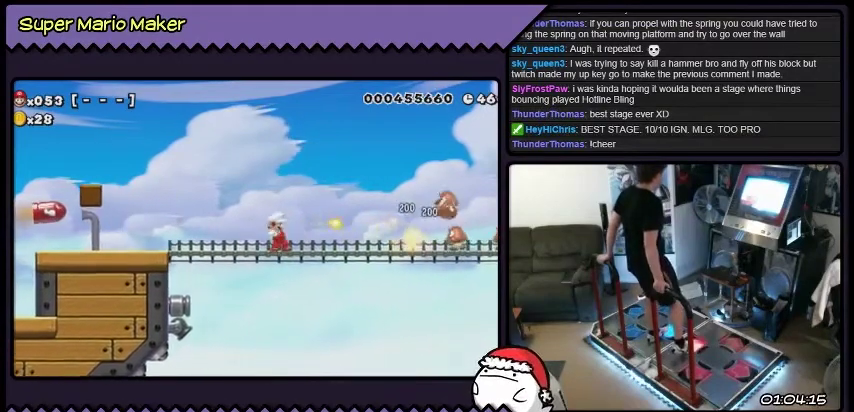
{"buttons": ["Y", "DPAD_RIGHT"], "events": [[200, "Y", "down"], [434, "Y", "up"], [500, "Y", "down"]]}
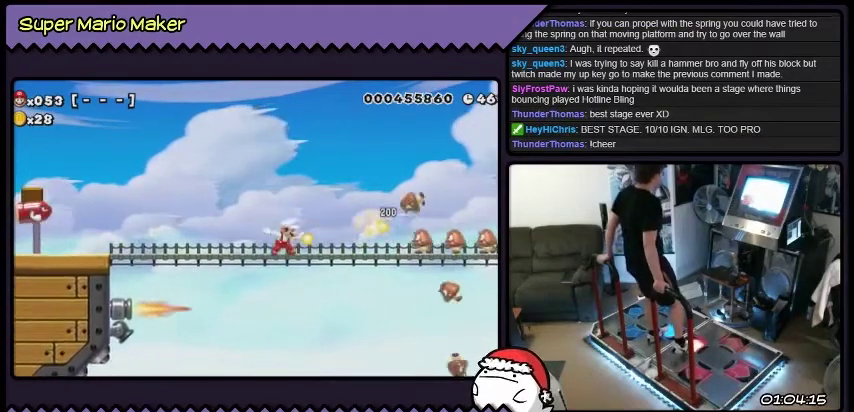
{"buttons": ["Y"], "events": [[334, "DPAD_RIGHT", "up"]]}
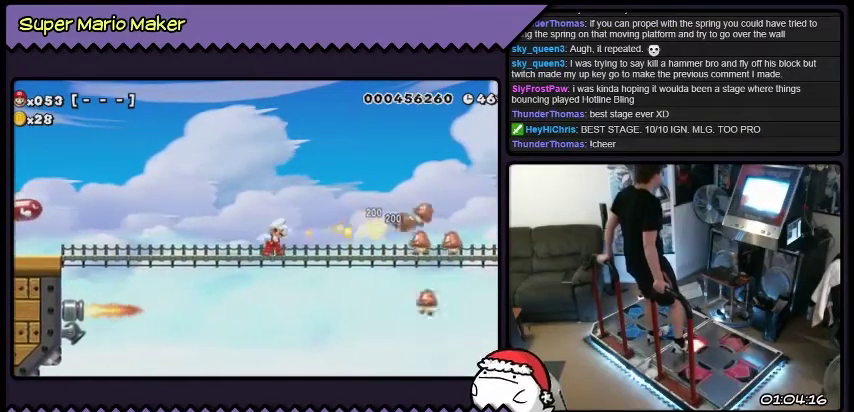
{"buttons": ["Y"], "events": [[233, "Y", "up"], [367, "Y", "down"]]}
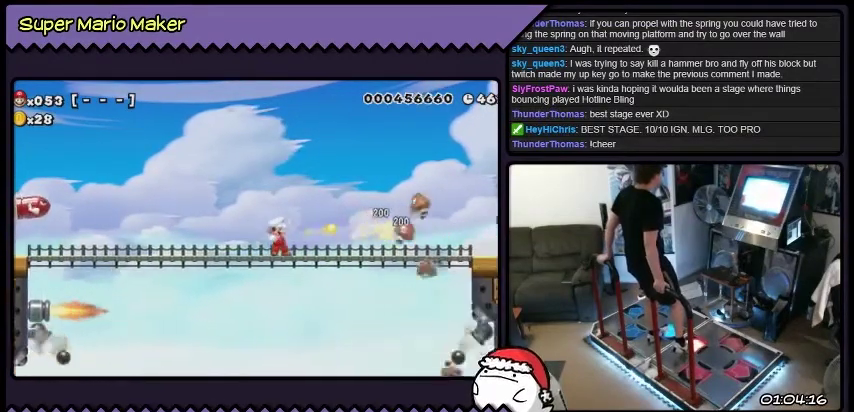
{"buttons": ["Y"], "events": [[401, "Y", "up"], [501, "Y", "down"]]}
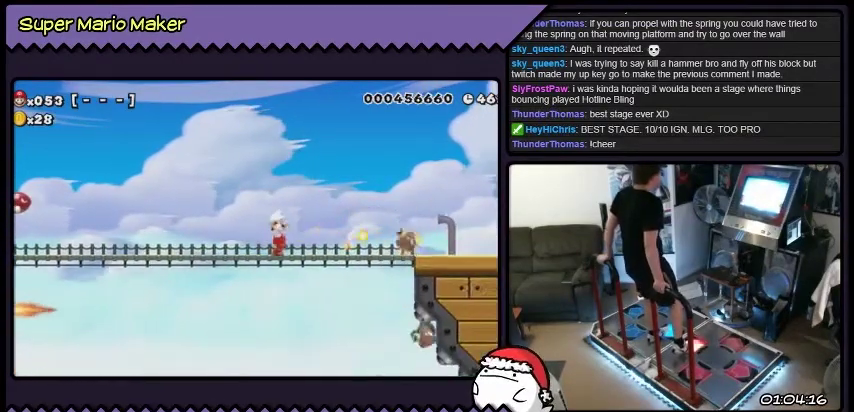
{"buttons": ["Y"], "events": [[200, "Y", "up"], [333, "Y", "down"]]}
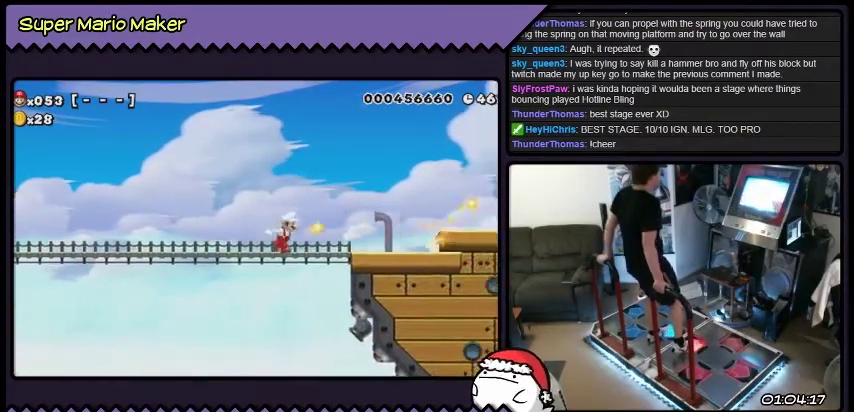
{"buttons": [], "events": [[134, "Y", "up"], [267, "Y", "down"], [367, "Y", "up"]]}
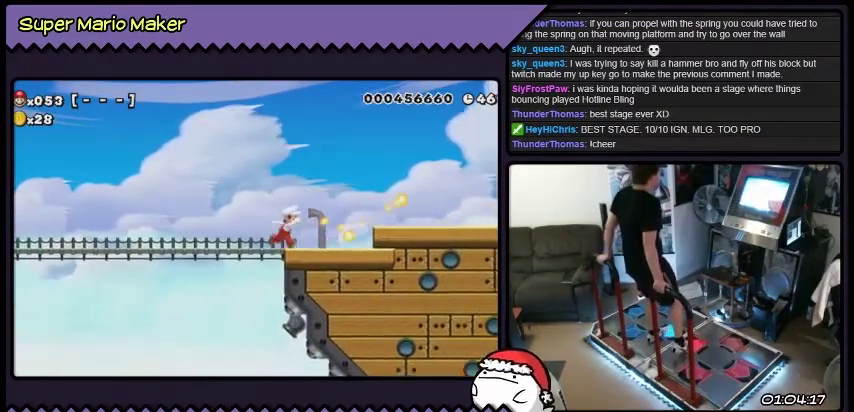
{"buttons": ["B", "Y"], "events": [[133, "Y", "down"], [434, "B", "down"]]}
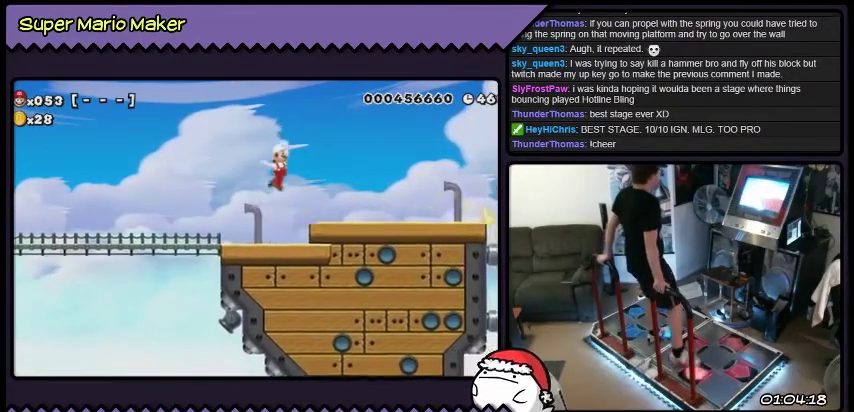
{"buttons": ["Y"], "events": [[200, "B", "up"]]}
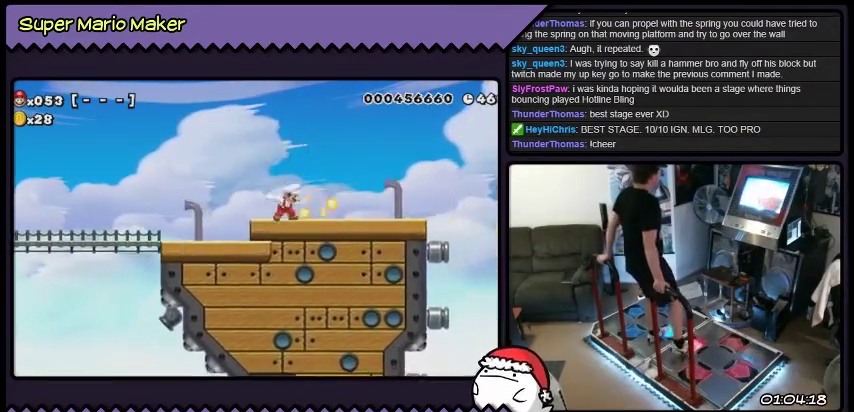
{"buttons": [], "events": [[500, "Y", "up"]]}
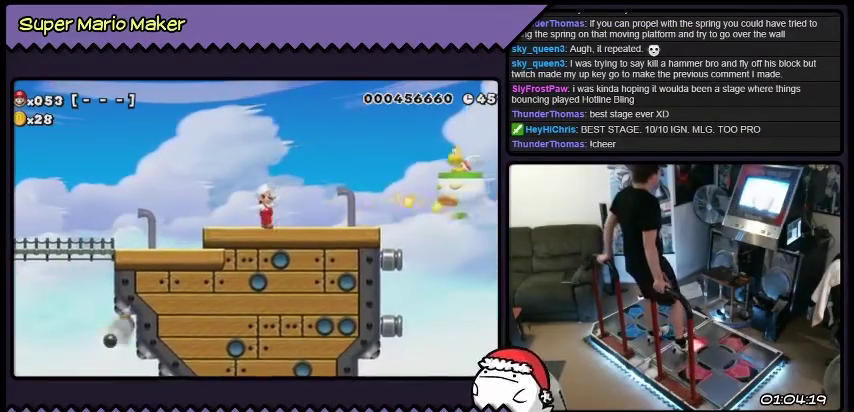
{"buttons": ["Y"], "events": [[100, "Y", "down"]]}
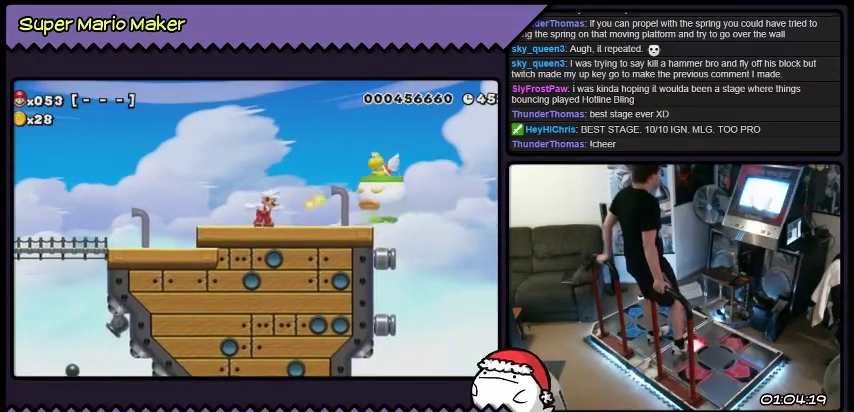
{"buttons": ["B", "Y"], "events": [[267, "B", "down"]]}
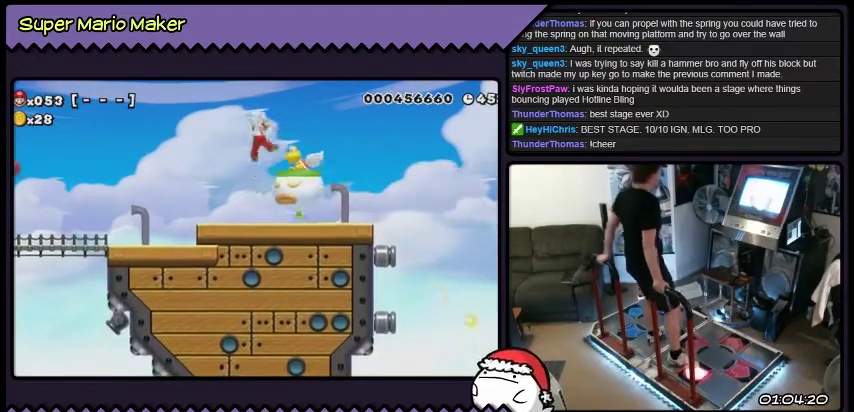
{"buttons": ["Y"], "events": [[134, "B", "up"]]}
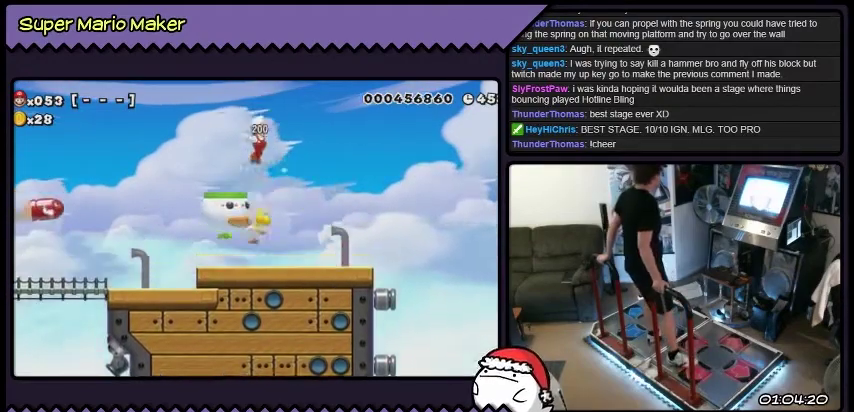
{"buttons": ["Y"], "events": []}
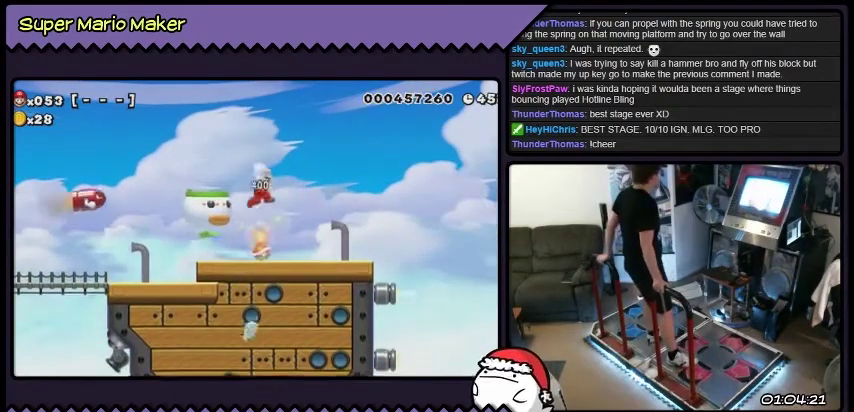
{"buttons": ["Y"], "events": []}
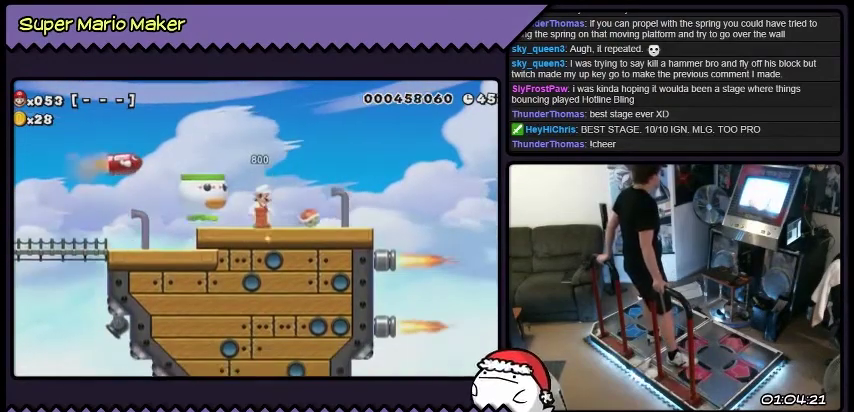
{"buttons": ["Y"], "events": []}